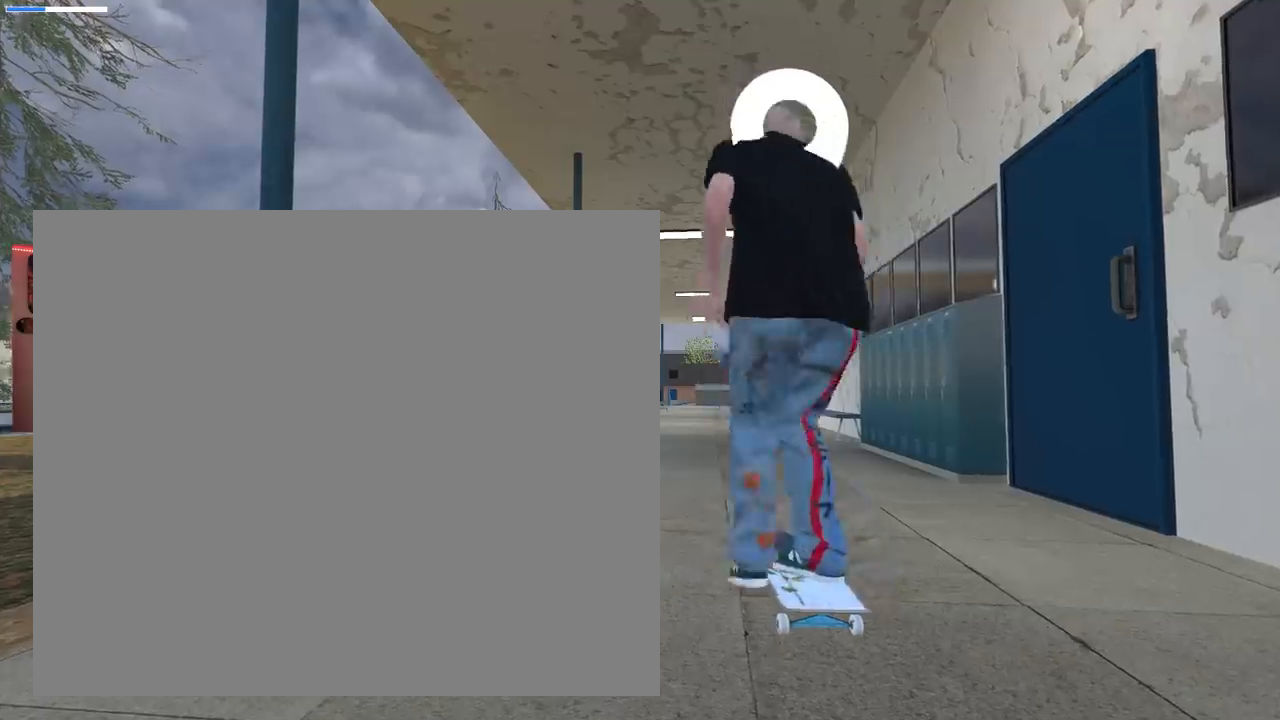
Gameplay with a controller (Xbox layout); each line is a JSON object with the inputs held at the frame after it. "events" lists button and stick changes between this image and that frame as [ms after this image, input, new state], when the widget could be followed in between.
{"buttons": ["X", "L2"], "left_stick": "center", "right_stick": "center", "events": [[150, "R2", "up"], [384, "L2", "down"]]}
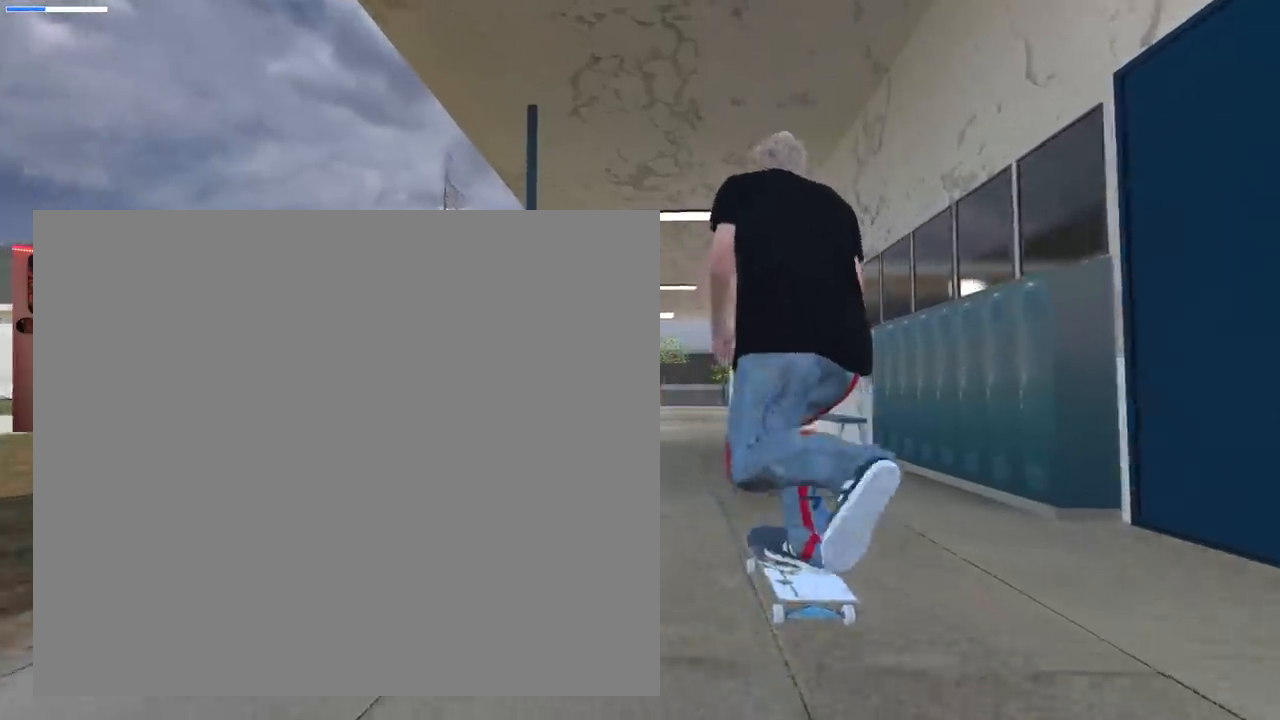
{"buttons": ["L2"], "left_stick": "center", "right_stick": "center", "events": [[16, "L2", "up"], [400, "L2", "down"], [500, "X", "up"]]}
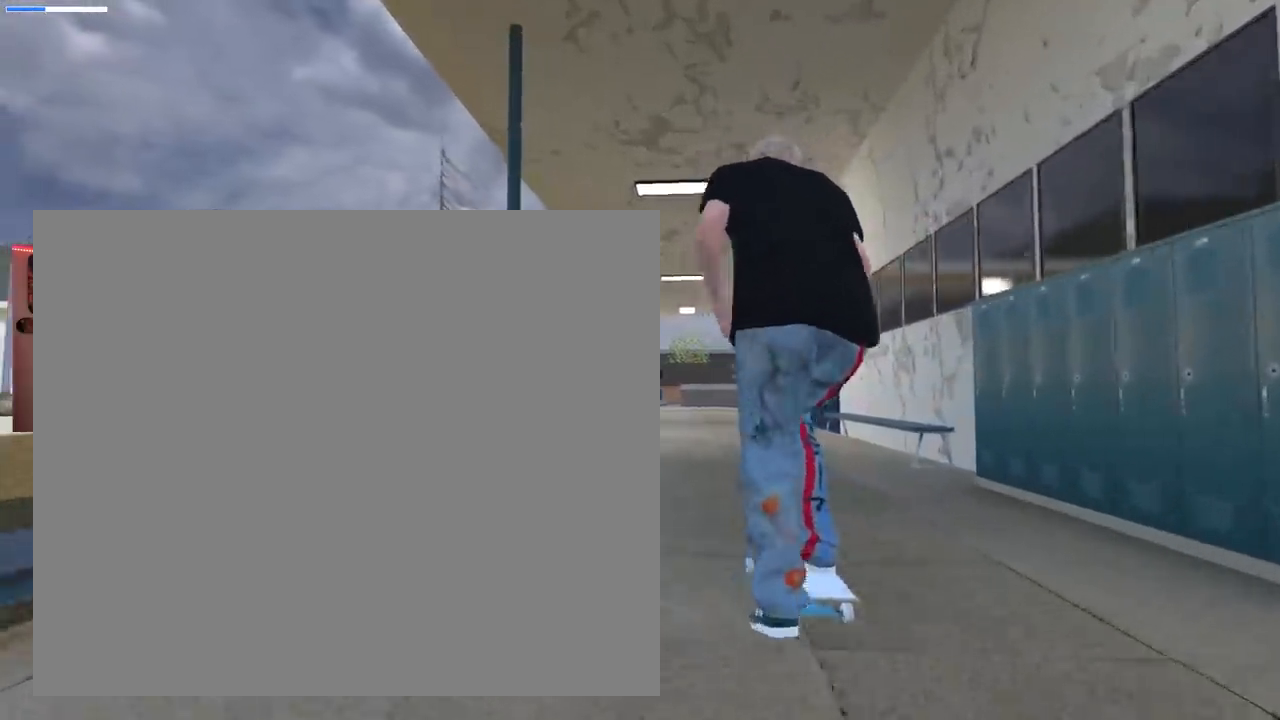
{"buttons": [], "left_stick": "center", "right_stick": "center", "events": [[33, "L2", "up"]]}
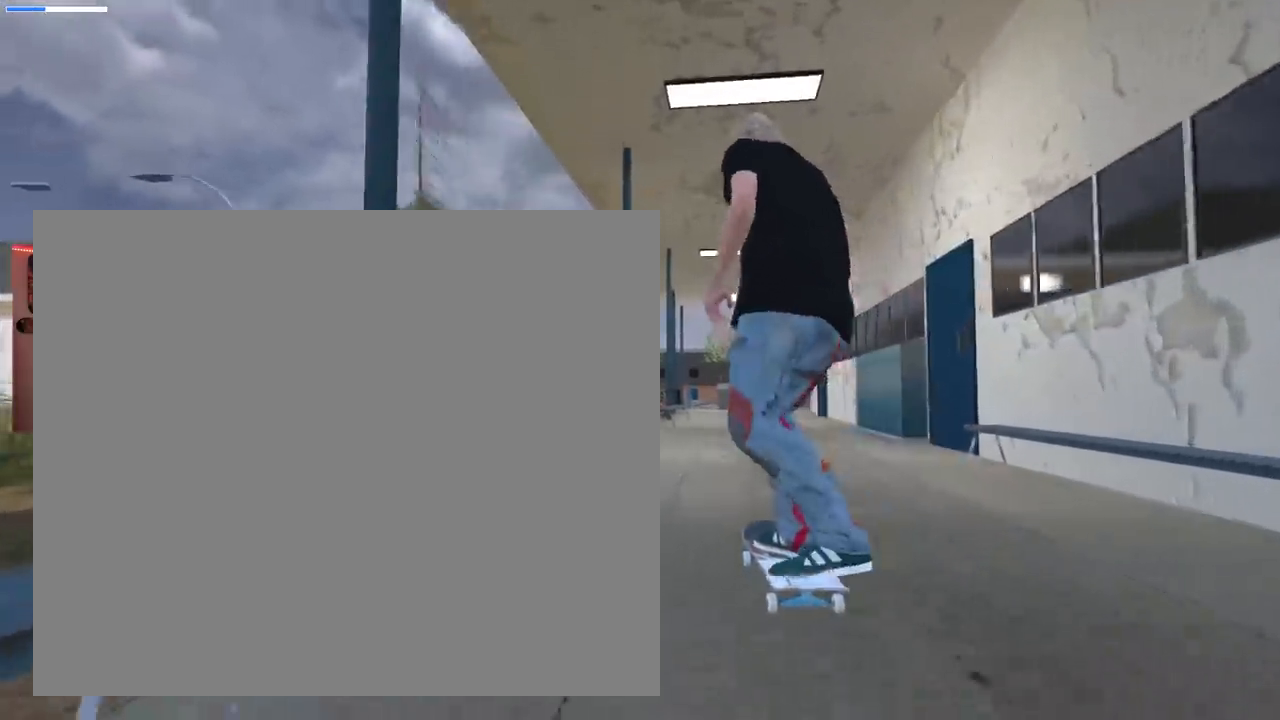
{"buttons": [], "left_stick": "down", "right_stick": "center", "events": [[83, "L2", "down"], [116, "L2", "up"], [417, "left_stick", "down"]]}
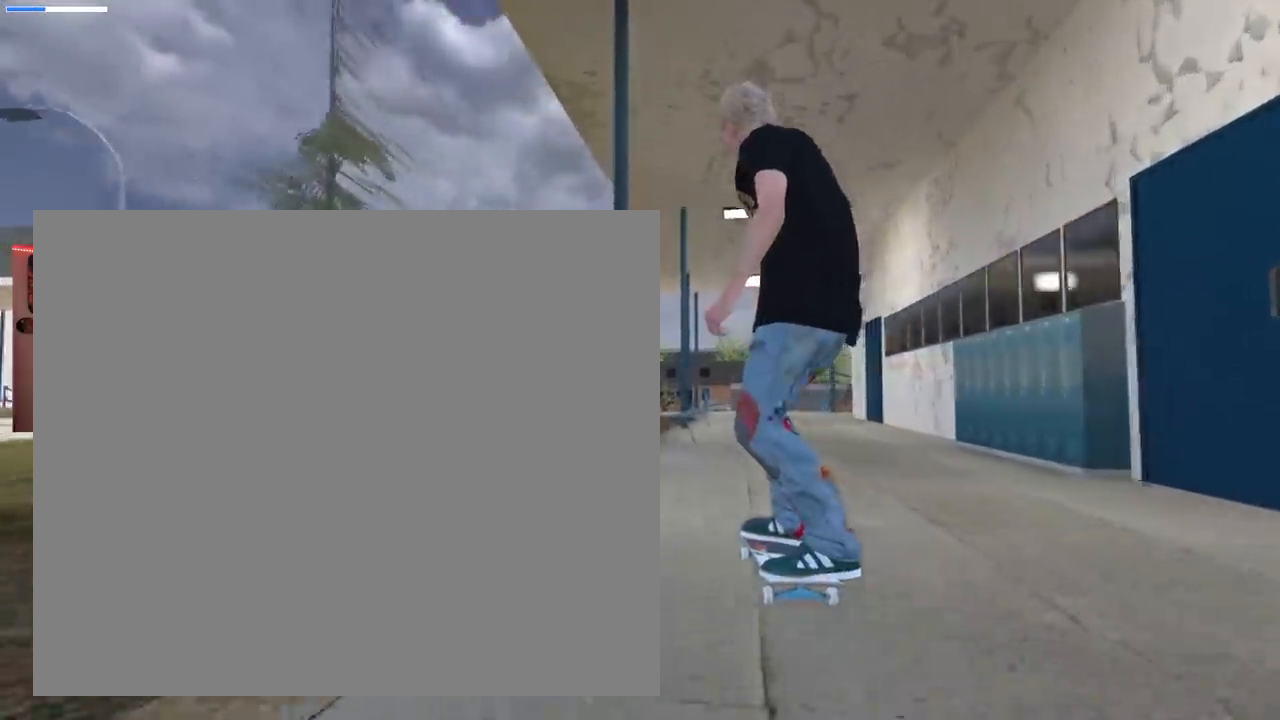
{"buttons": ["L2"], "left_stick": "center", "right_stick": "center", "events": [[450, "L2", "down"], [467, "left_stick", "center"]]}
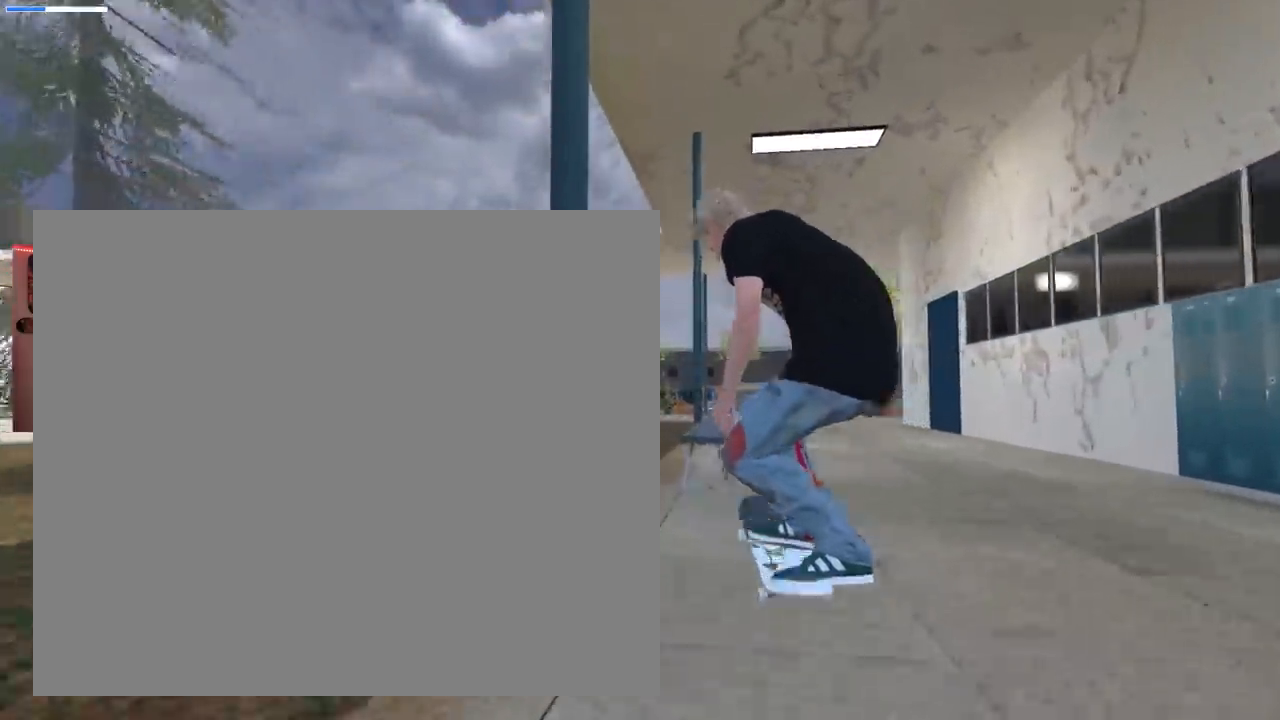
{"buttons": [], "left_stick": "down", "right_stick": "down", "events": [[33, "right_stick", "down"], [66, "left_stick", "down"], [100, "L2", "up"]]}
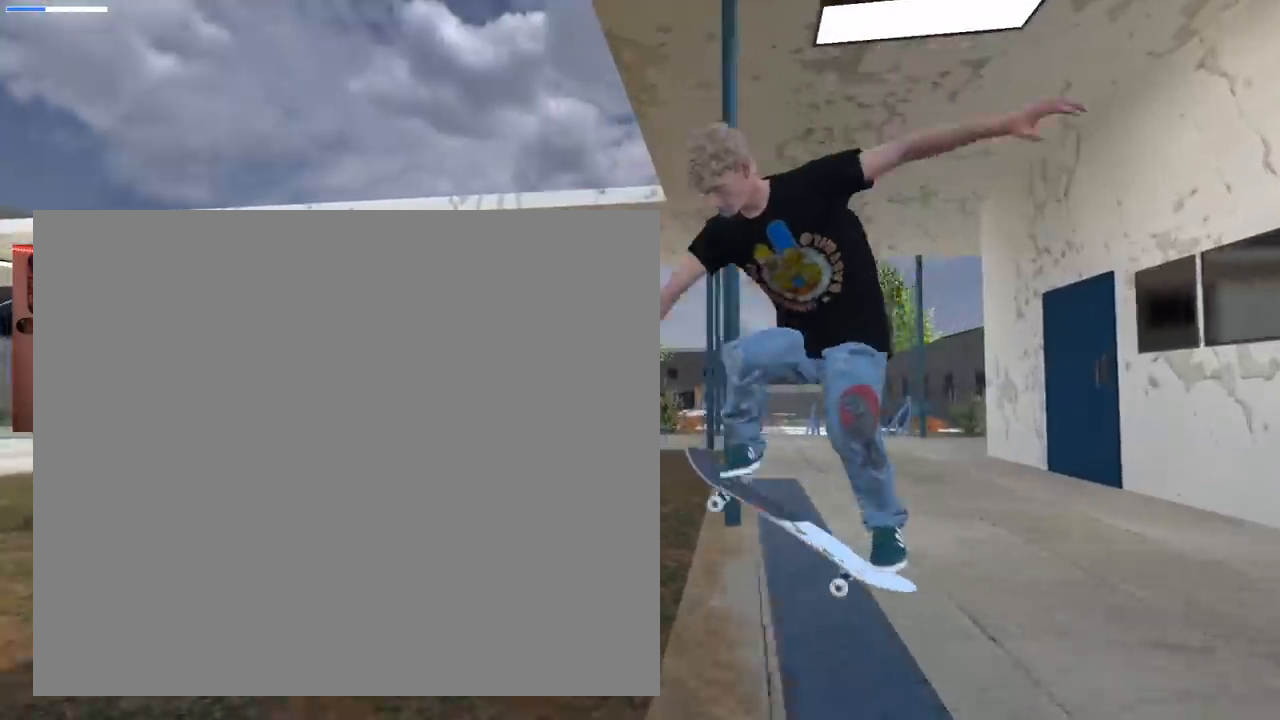
{"buttons": [], "left_stick": "center", "right_stick": "center", "events": [[300, "R2", "down"], [300, "left_stick", "center"], [300, "right_stick", "center"], [467, "R2", "up"]]}
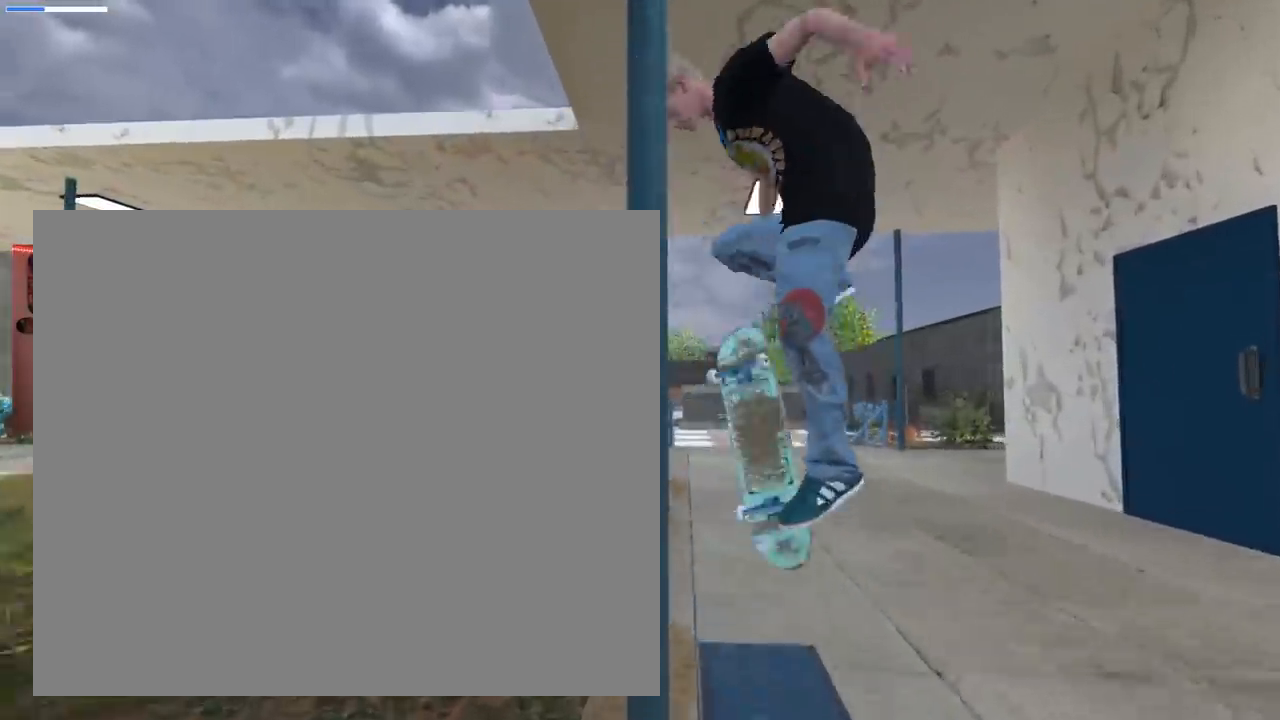
{"buttons": [], "left_stick": "center", "right_stick": "center", "events": [[183, "L3", "down"], [183, "R3", "down"], [300, "L3", "up"], [300, "R3", "up"]]}
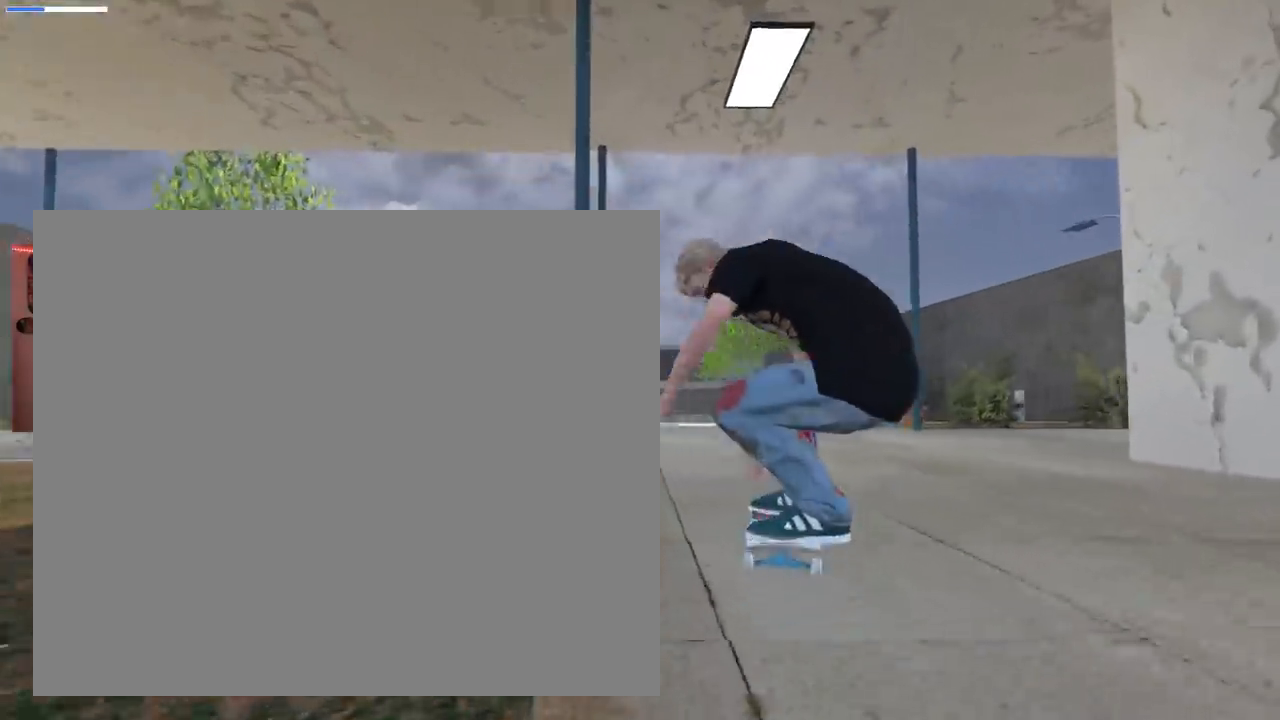
{"buttons": ["X", "L2"], "left_stick": "center", "right_stick": "center", "events": [[117, "L2", "down"], [150, "X", "down"], [384, "L2", "up"], [501, "L2", "down"]]}
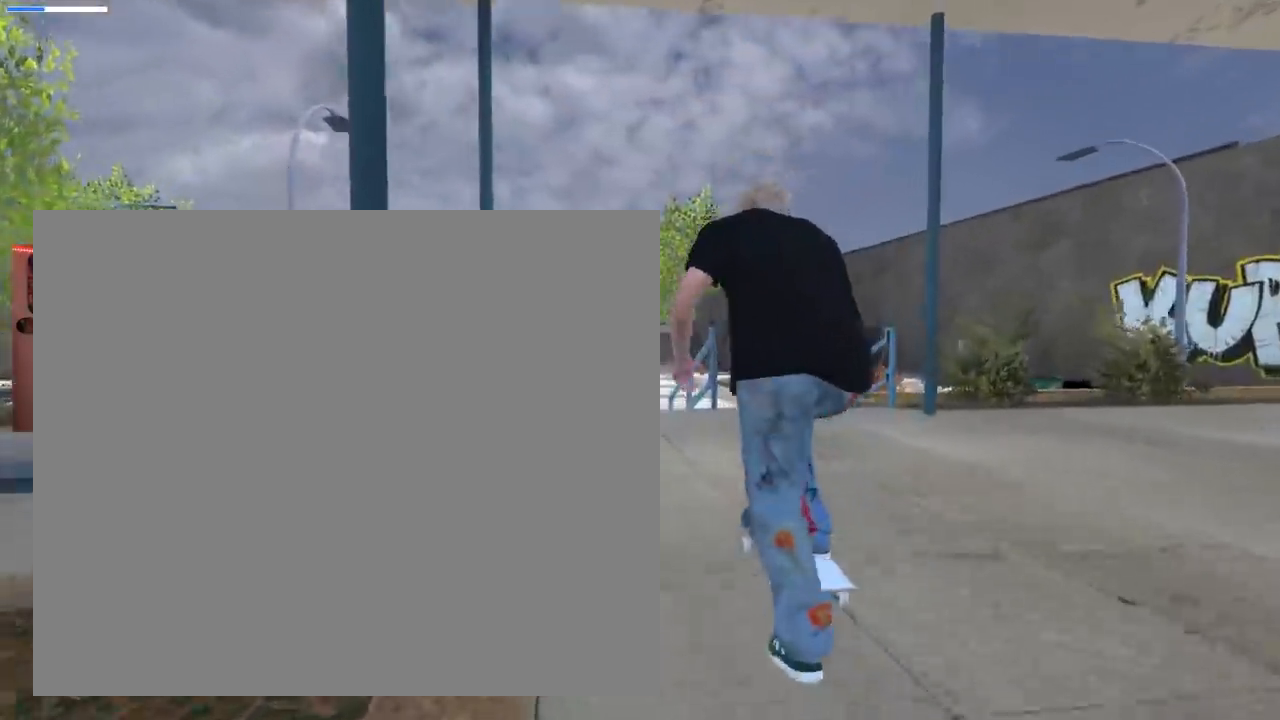
{"buttons": [], "left_stick": "down", "right_stick": "up-right", "events": [[33, "X", "up"], [133, "L2", "up"], [233, "left_stick", "down"], [500, "right_stick", "up-right"]]}
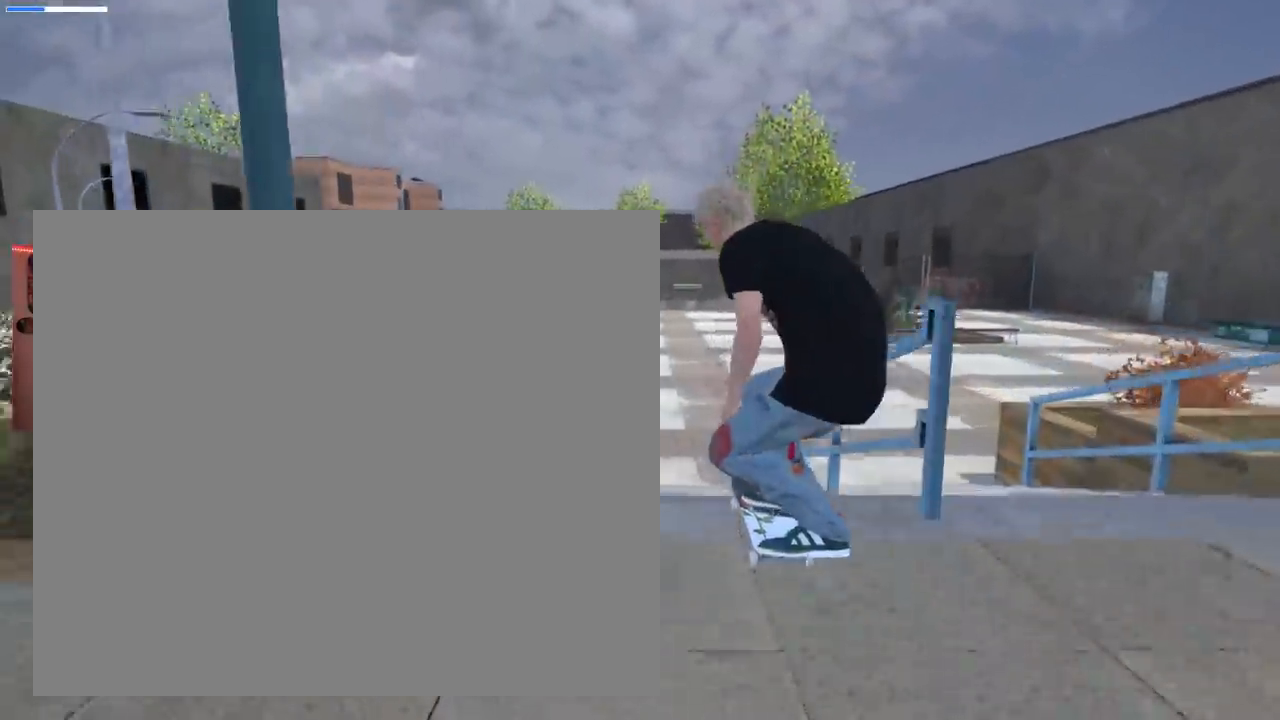
{"buttons": [], "left_stick": "center", "right_stick": "center", "events": [[83, "right_stick", "center"], [133, "left_stick", "center"]]}
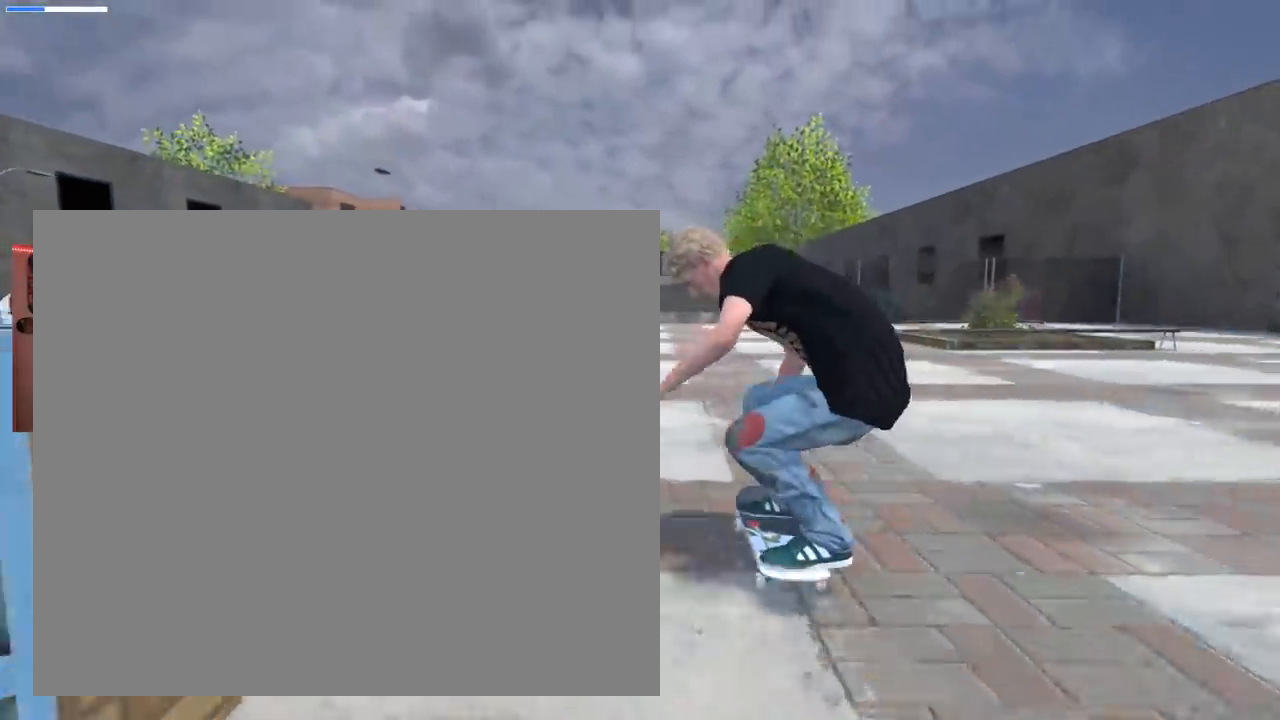
{"buttons": ["L2"], "left_stick": "center", "right_stick": "center", "events": [[417, "L2", "down"]]}
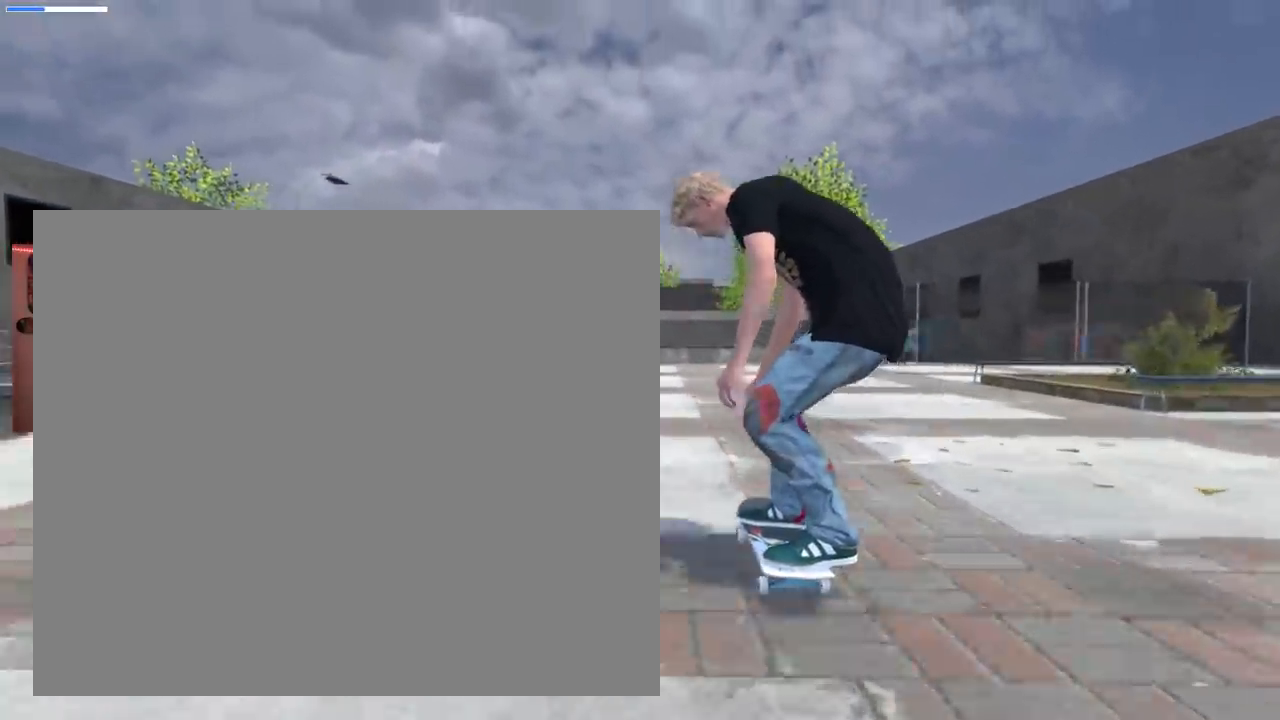
{"buttons": [], "left_stick": "center", "right_stick": "center", "events": [[50, "L2", "up"], [350, "DPAD_UP", "down"], [417, "DPAD_UP", "up"]]}